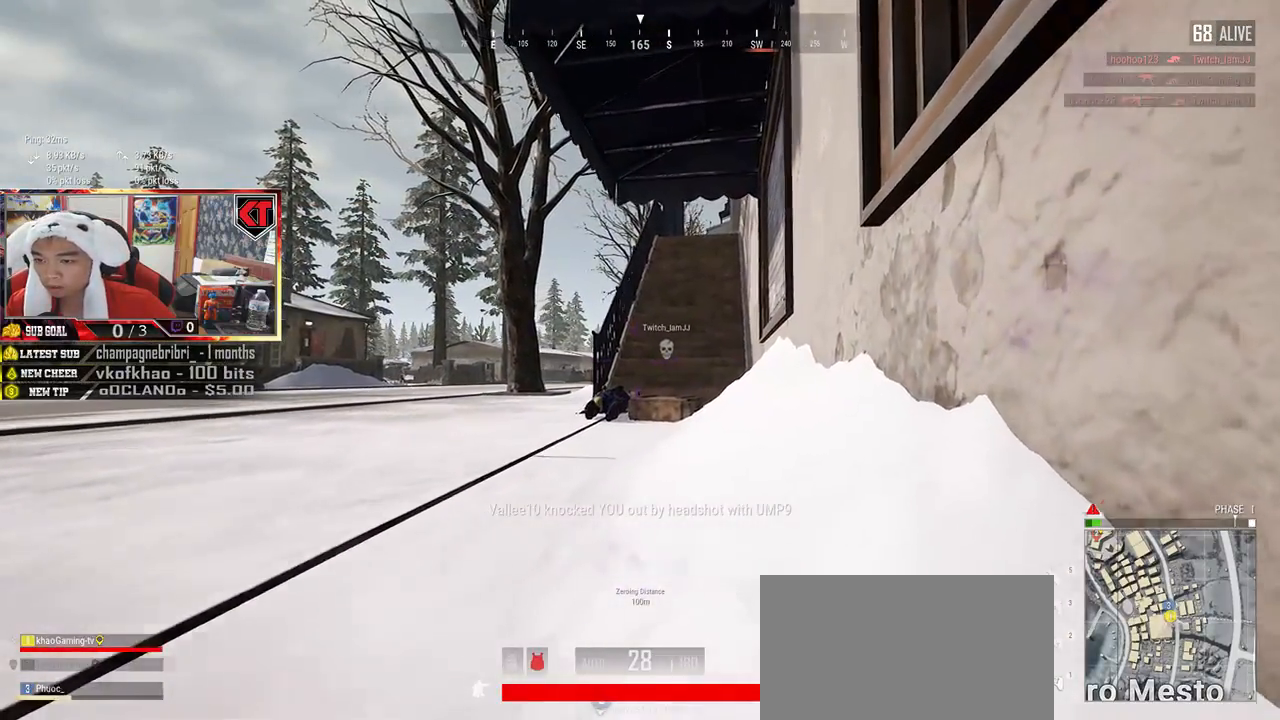
Gameplay with keyboard and mouse; each line is a JSON object with the keys and mouse buttons held at the frame after it. "events" lists presses ("down") and releases ("up") of "a", "c", "ctrl", "d", "e", "f", "q", "r", "s", "shift", "space", "tab", "v", "w", "x", "z", "mouse_left", "mouse_wheel" and "mouse_right" between this image and that frame as [ms after this image, input, new state], when the widget could be followed in between. "mouse_left", "mouse_wheel", "mouse_right" = the "left", "wheel", "right" buttons of the "mouse" list. No other keys are recorded. "wheel" means that the mouse wheel is clicked or scrolled. Mouse movement is not recorded.
{"keys": ["d", "w"], "mouse": [], "events": []}
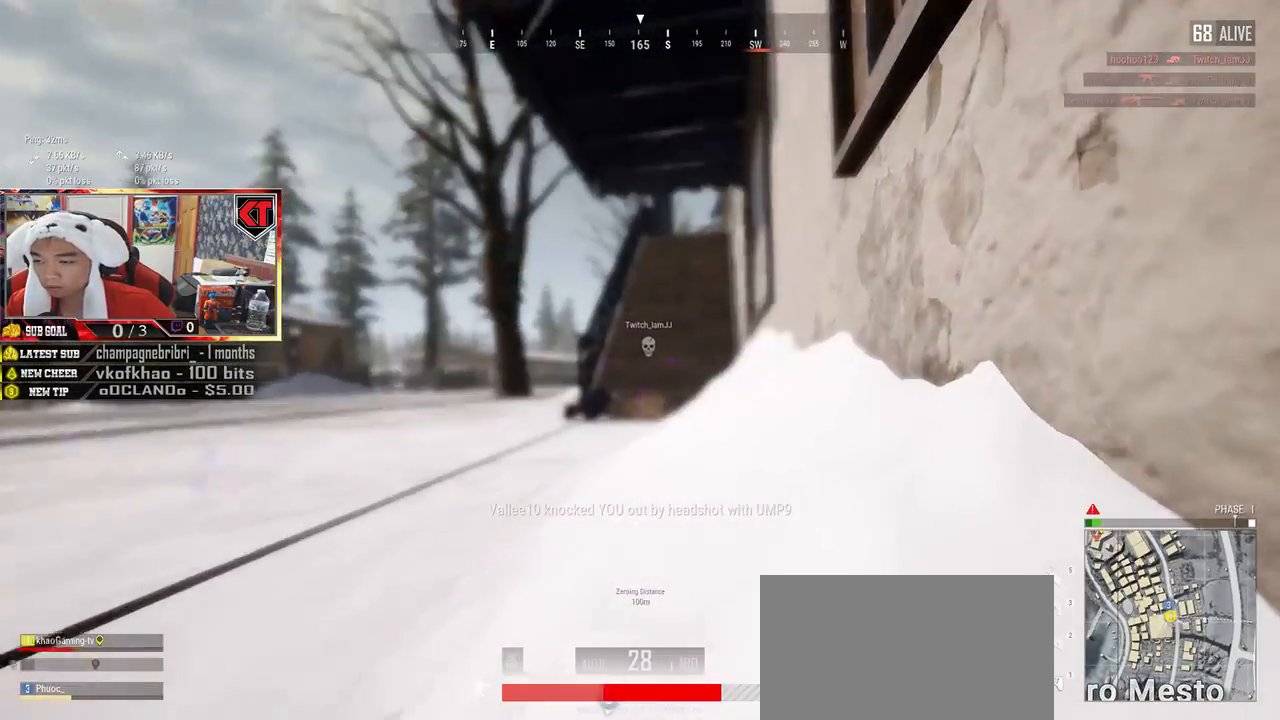
{"keys": ["d", "w"], "mouse": [], "events": []}
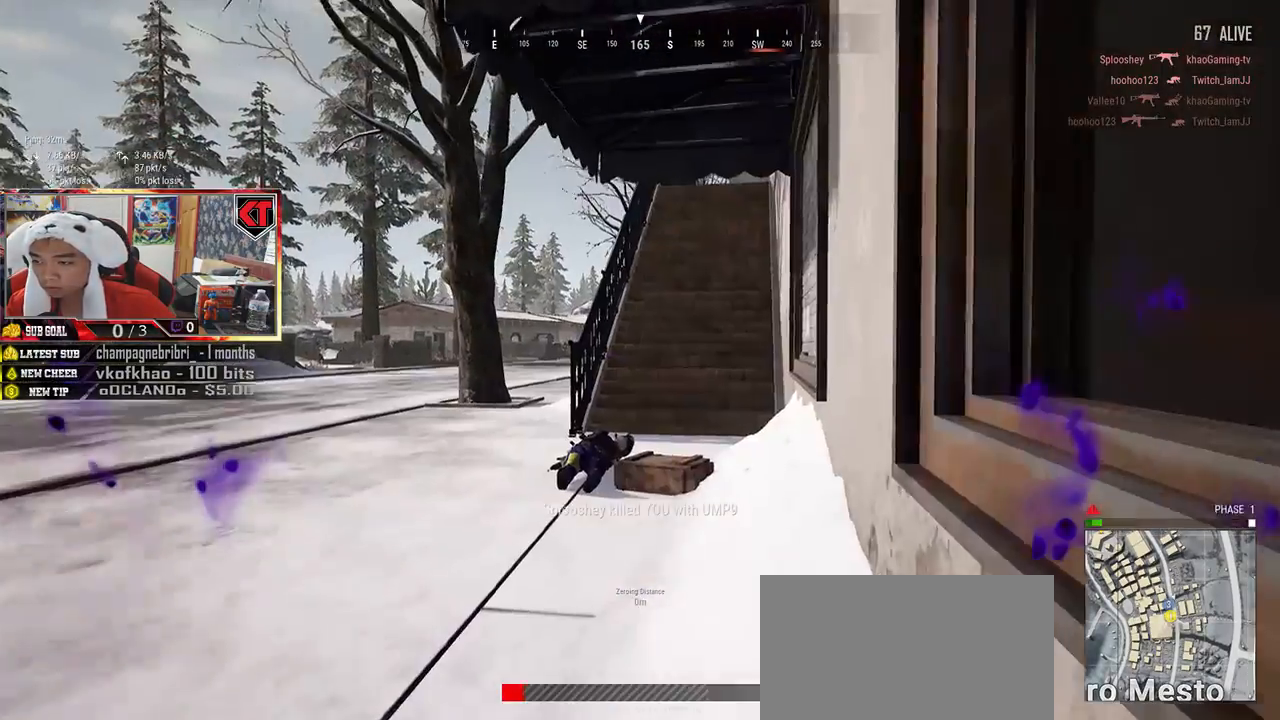
{"keys": ["d", "w"], "mouse": [], "events": []}
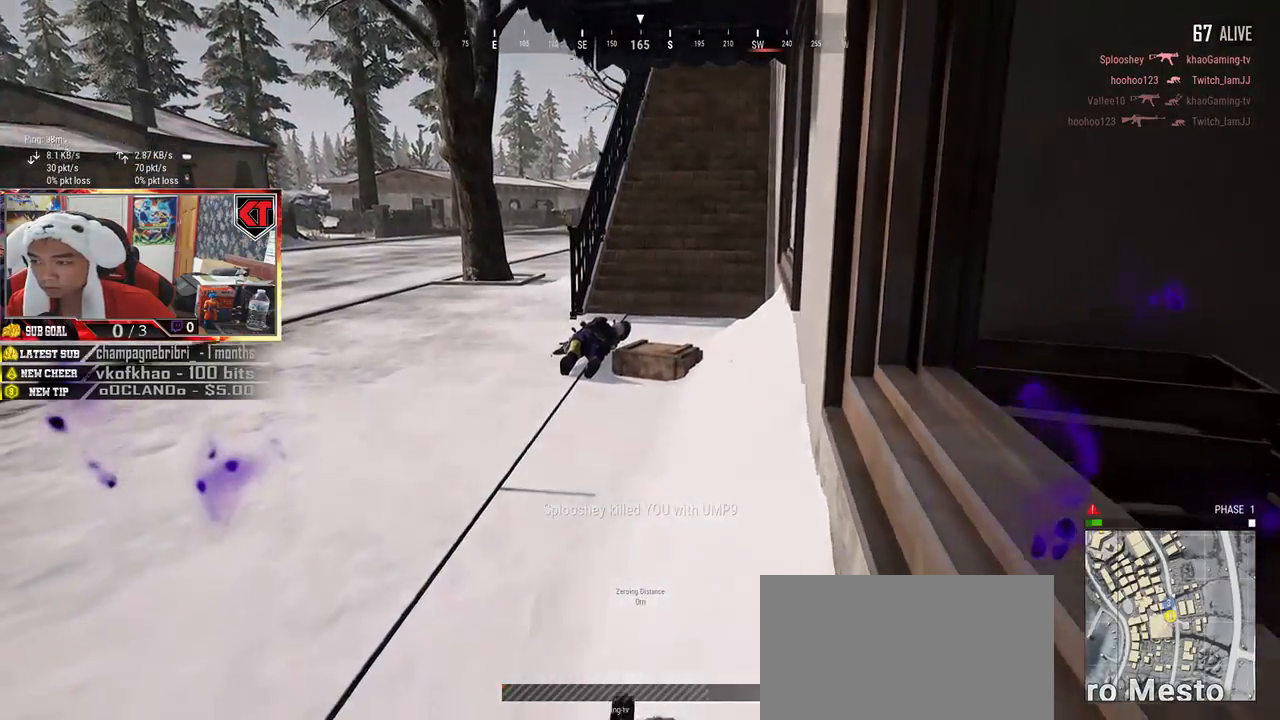
{"keys": [], "mouse": [], "events": [[66, "w", "up"], [100, "d", "up"]]}